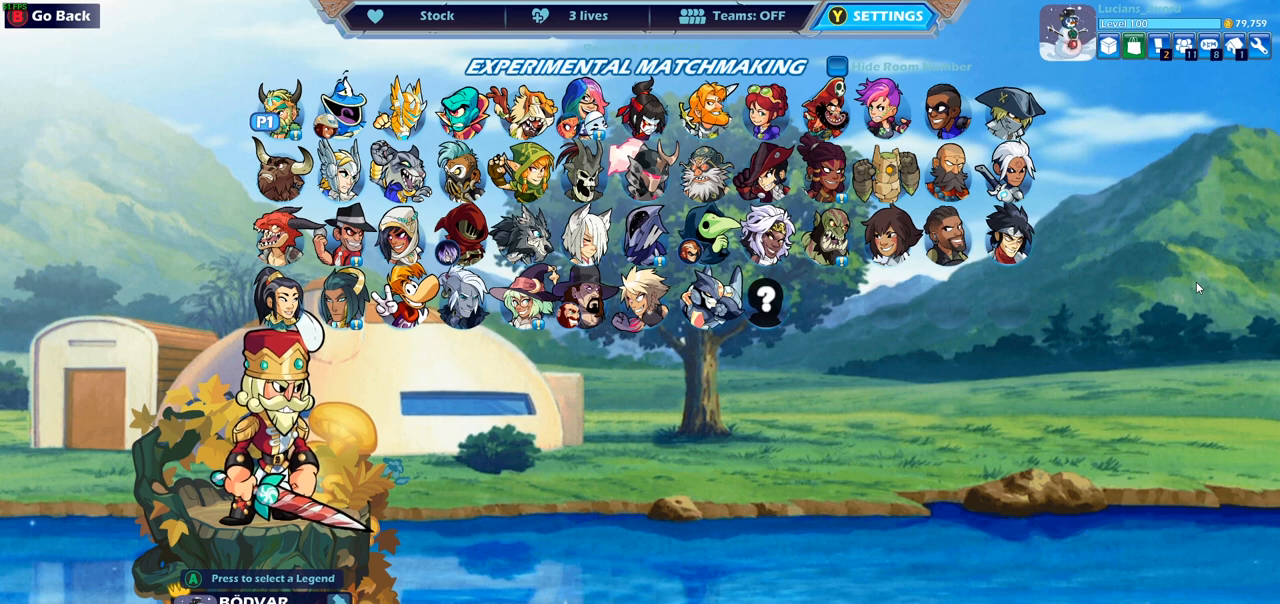
Gameplay with a controller (PlayStation layout); each line is a JSON object with the inputs held at the frame after it. "events" lists button and stick changes between this image and that frame as [ms after this image, input, new state], when the widget could be followed in between.
{"buttons": ["DPAD_RIGHT"], "left_stick": "center", "right_stick": "center", "events": [[450, "DPAD_RIGHT", "down"]]}
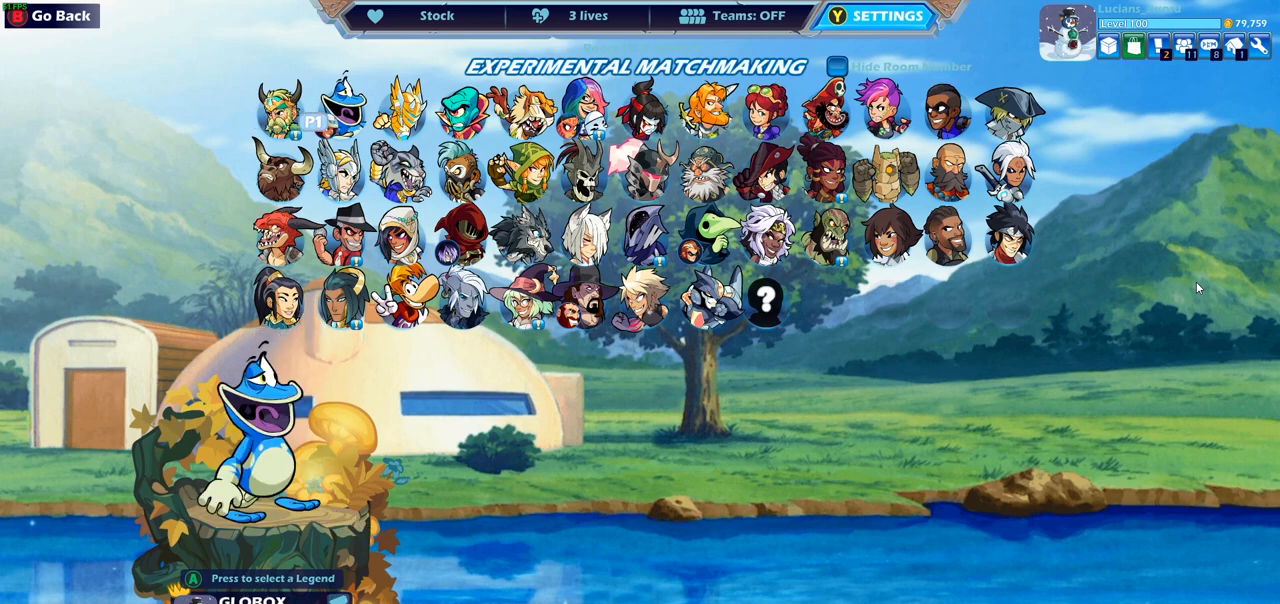
{"buttons": [], "left_stick": "center", "right_stick": "center", "events": [[117, "DPAD_RIGHT", "up"], [317, "DPAD_DOWN", "down"], [400, "DPAD_DOWN", "up"]]}
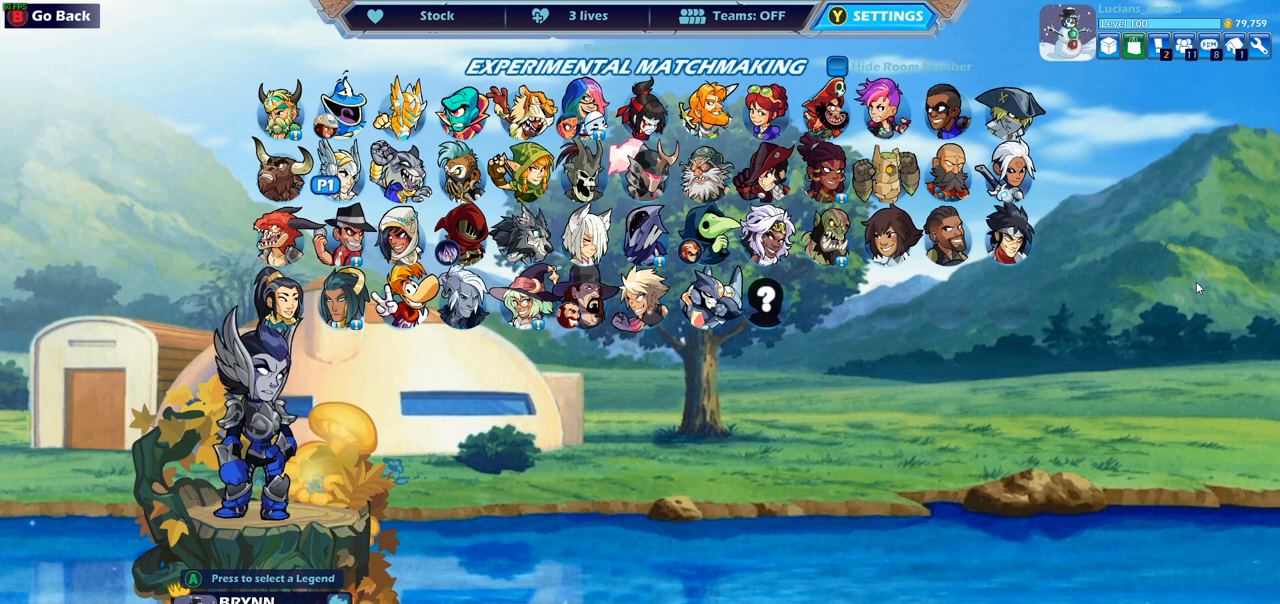
{"buttons": [], "left_stick": "center", "right_stick": "center", "events": [[50, "DPAD_LEFT", "down"], [117, "DPAD_LEFT", "up"]]}
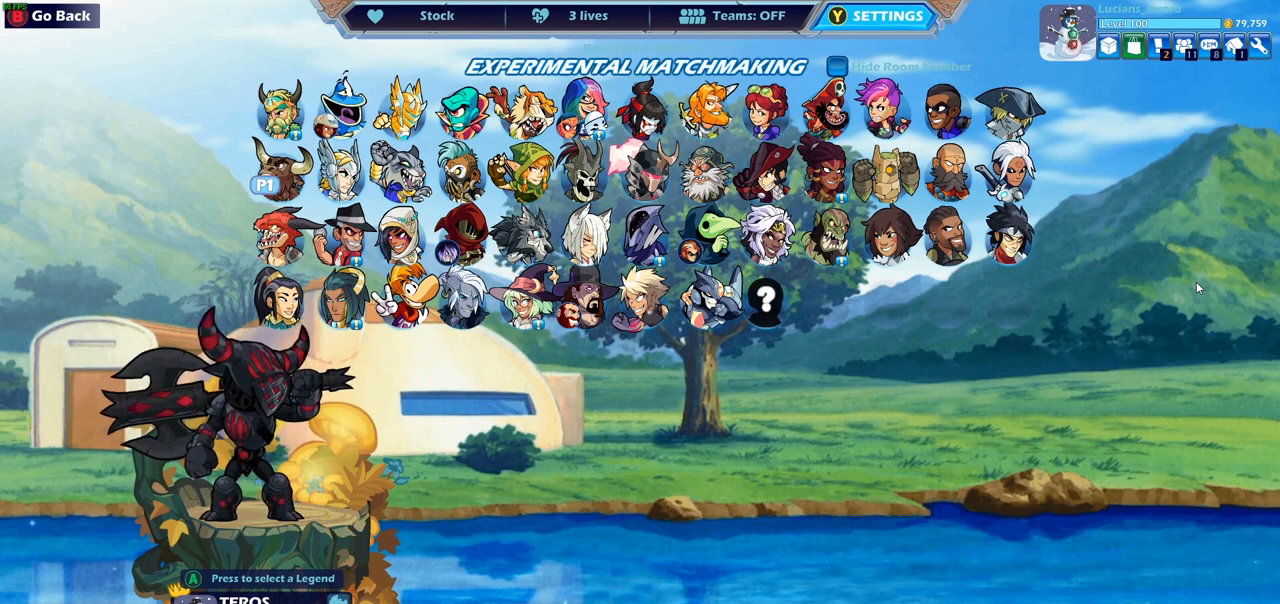
{"buttons": [], "left_stick": "center", "right_stick": "center", "events": [[100, "DPAD_RIGHT", "down"], [233, "DPAD_RIGHT", "up"], [367, "DPAD_UP", "down"], [500, "DPAD_UP", "up"]]}
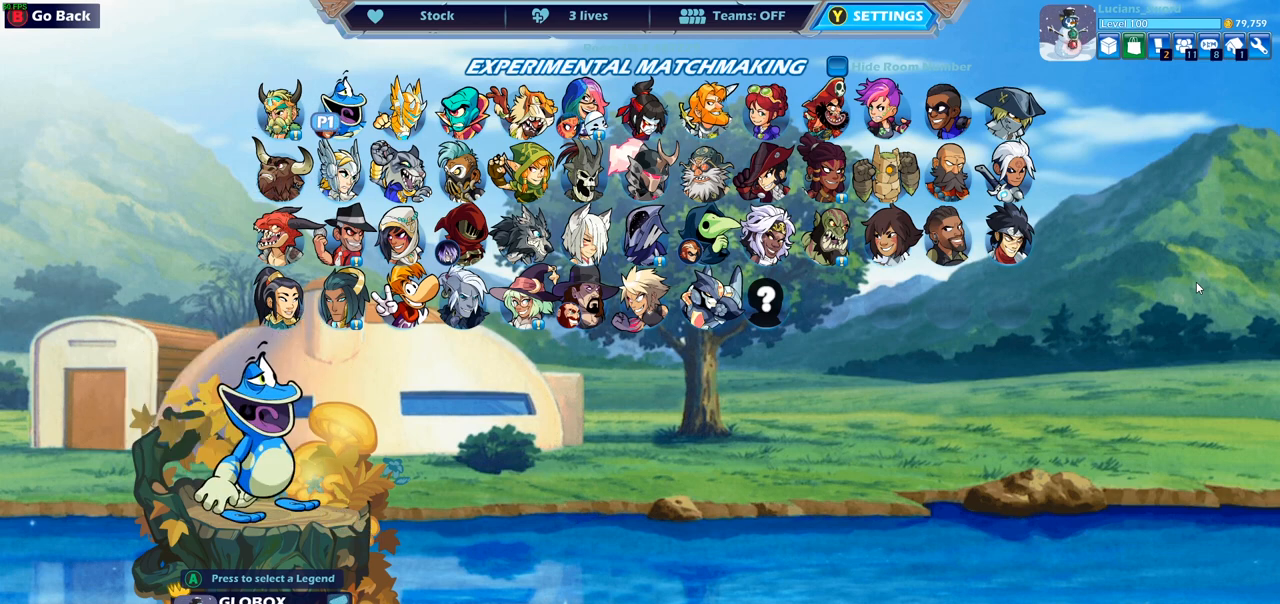
{"buttons": [], "left_stick": "center", "right_stick": "center", "events": [[200, "DPAD_LEFT", "down"], [317, "DPAD_LEFT", "up"]]}
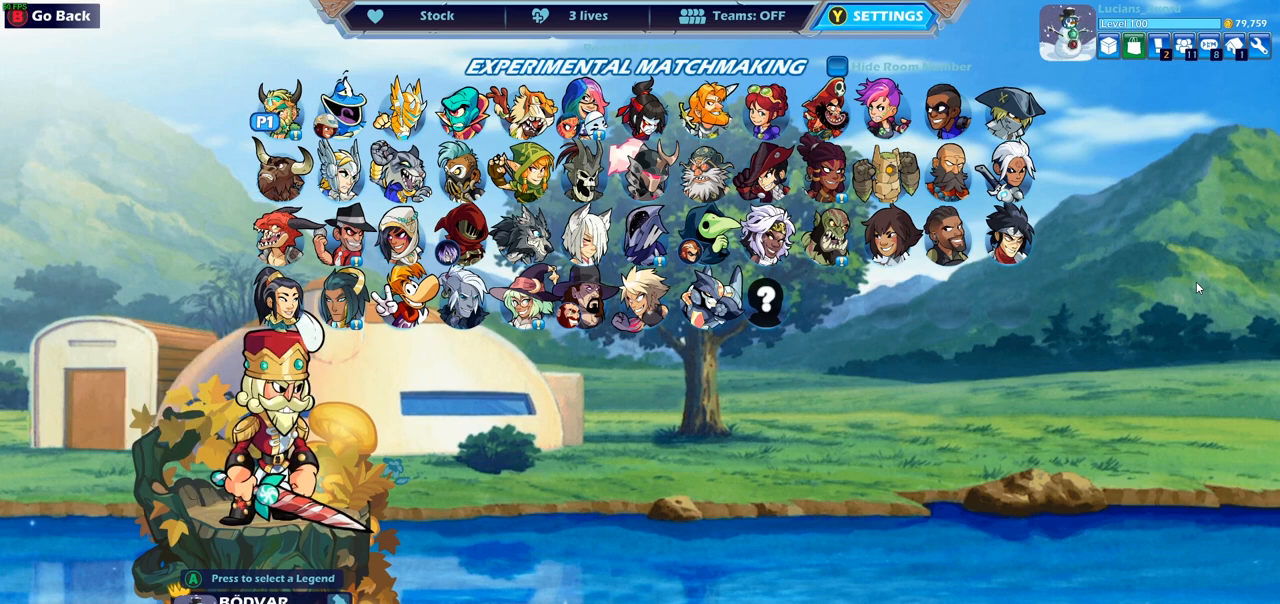
{"buttons": [], "left_stick": "center", "right_stick": "center", "events": [[50, "DPAD_DOWN", "down"], [133, "DPAD_DOWN", "up"], [333, "DPAD_RIGHT", "down"], [433, "DPAD_RIGHT", "up"]]}
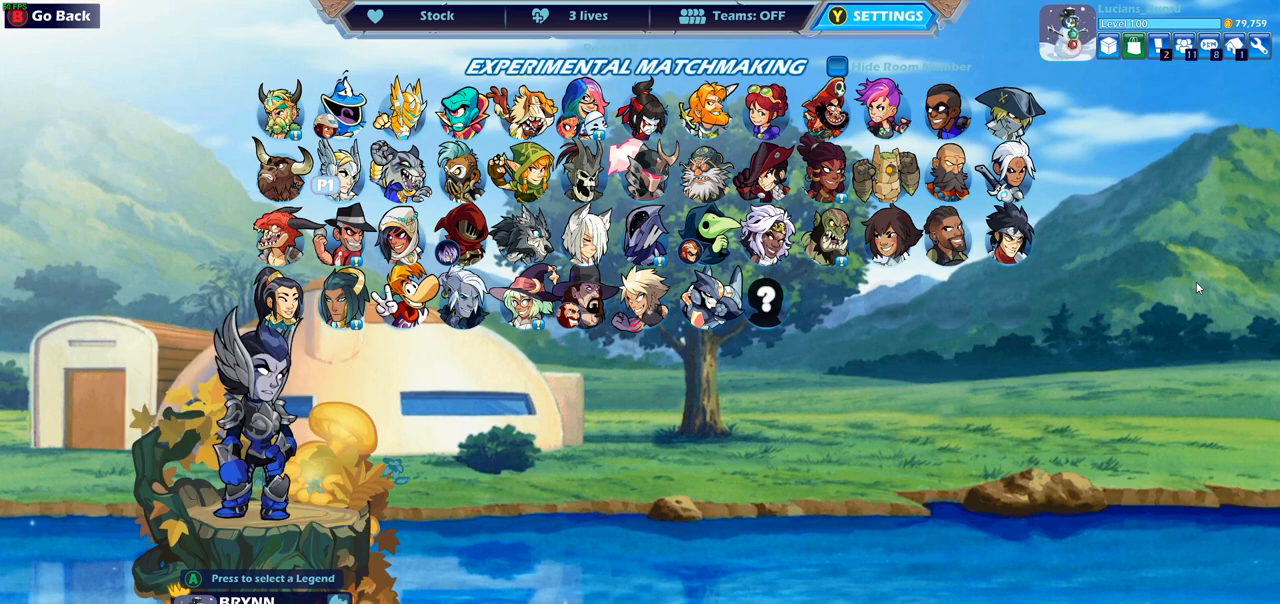
{"buttons": [], "left_stick": "center", "right_stick": "center", "events": [[200, "DPAD_UP", "down"], [250, "DPAD_UP", "up"]]}
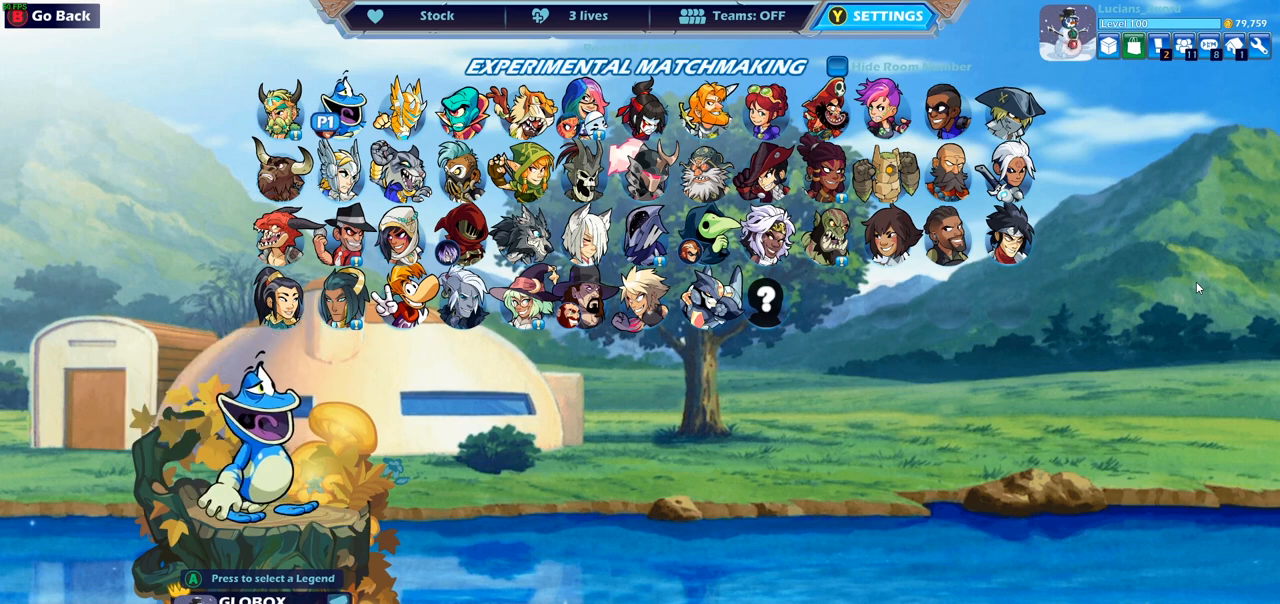
{"buttons": [], "left_stick": "center", "right_stick": "center", "events": []}
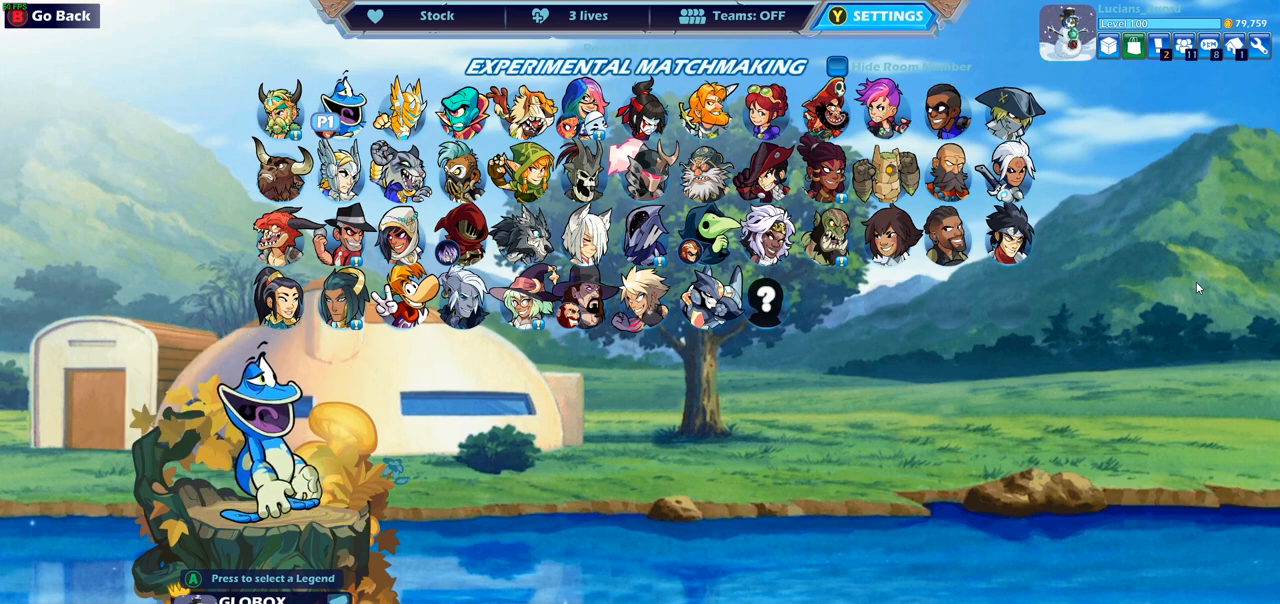
{"buttons": [], "left_stick": "center", "right_stick": "center", "events": []}
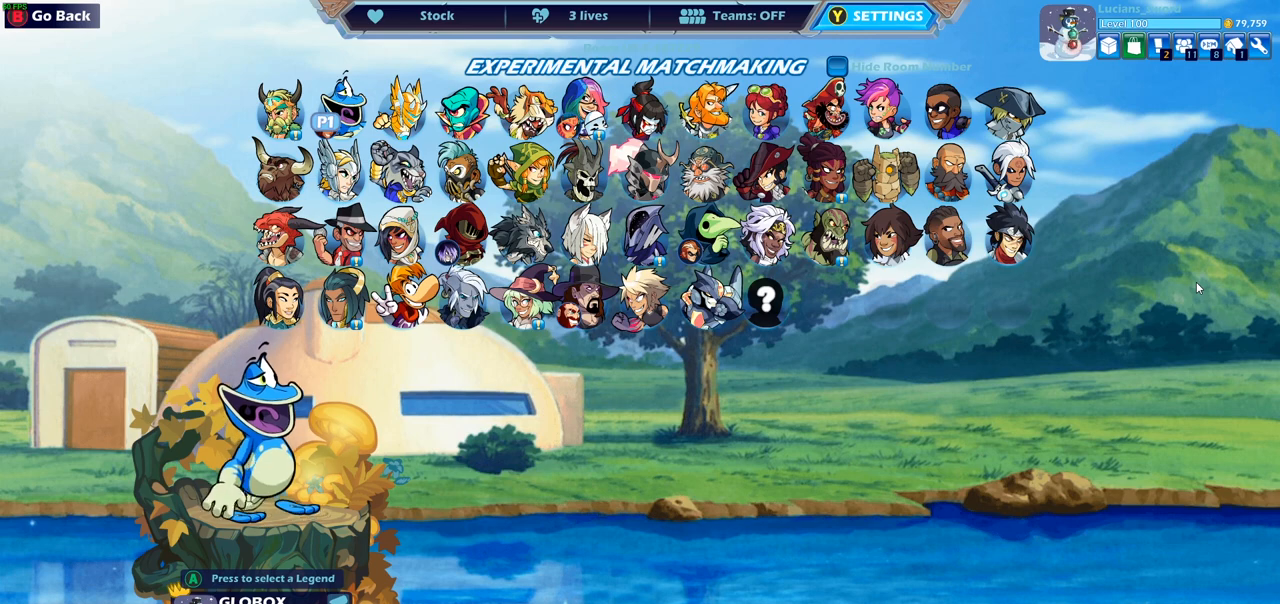
{"buttons": [], "left_stick": "center", "right_stick": "center", "events": []}
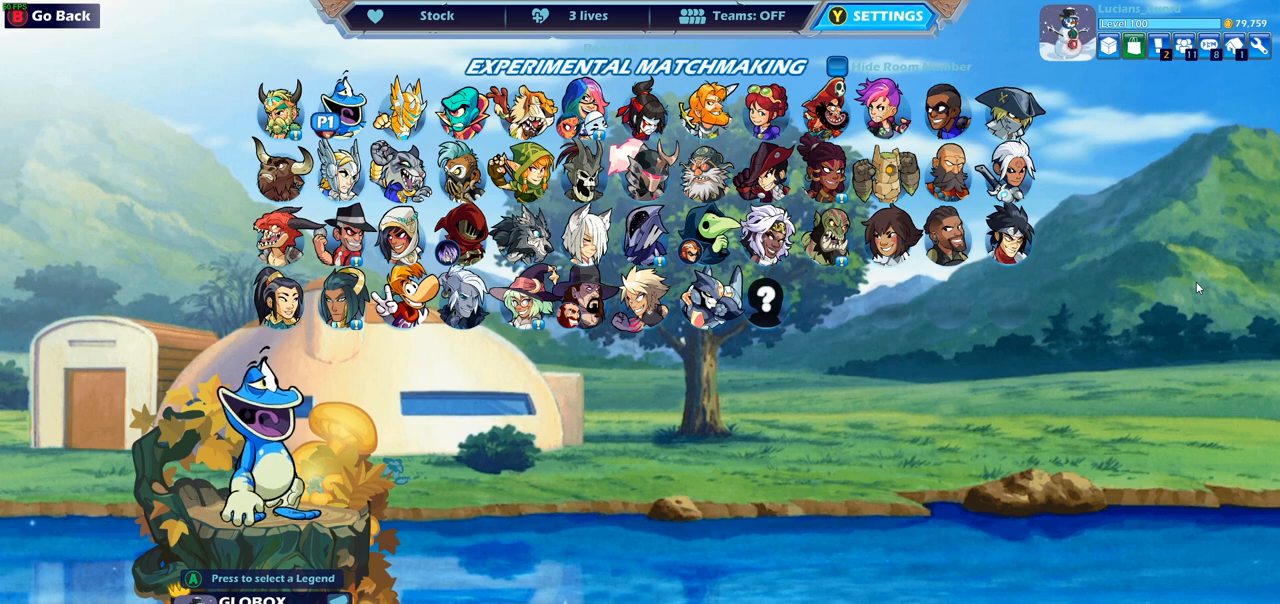
{"buttons": [], "left_stick": "center", "right_stick": "center", "events": []}
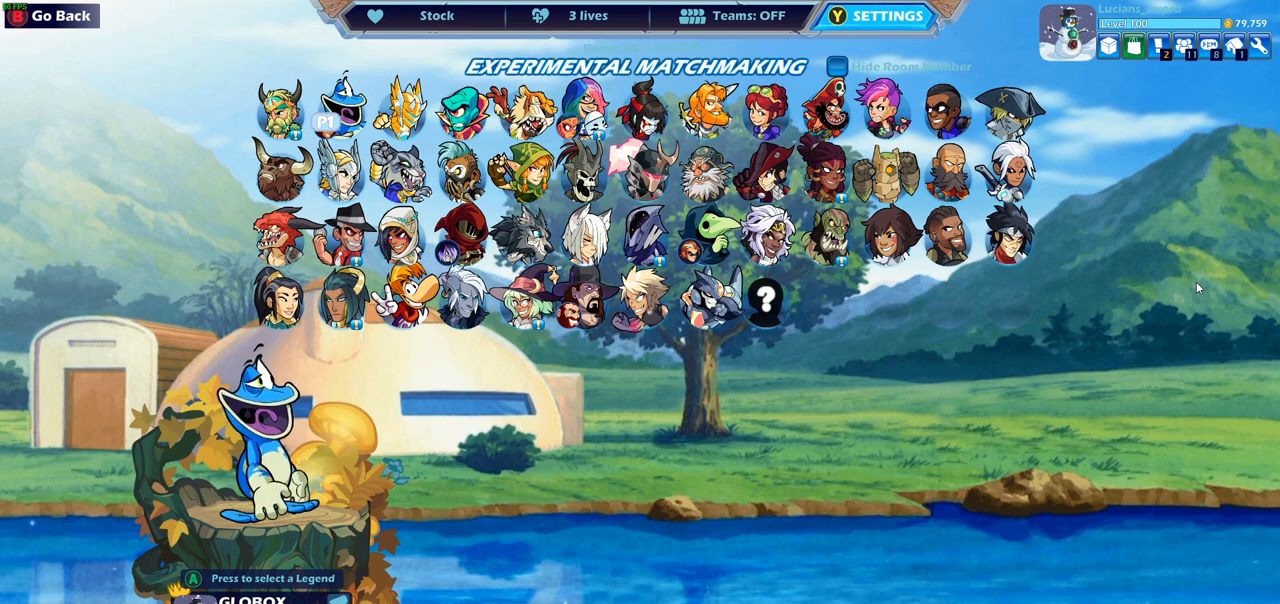
{"buttons": [], "left_stick": "center", "right_stick": "center", "events": []}
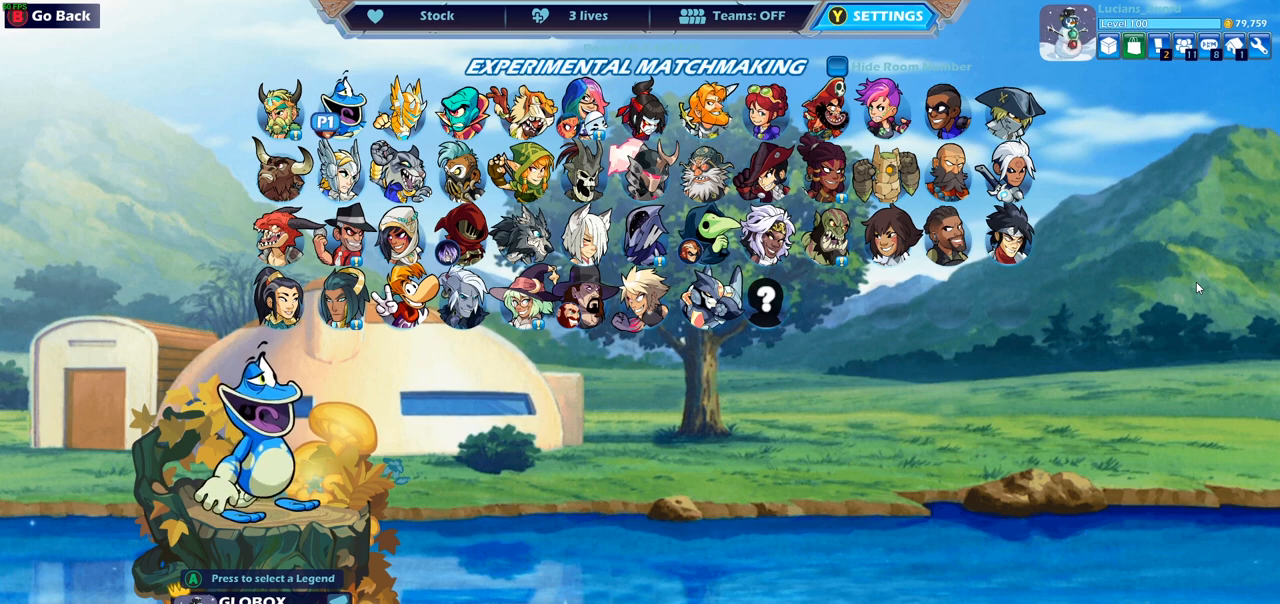
{"buttons": [], "left_stick": "center", "right_stick": "center", "events": []}
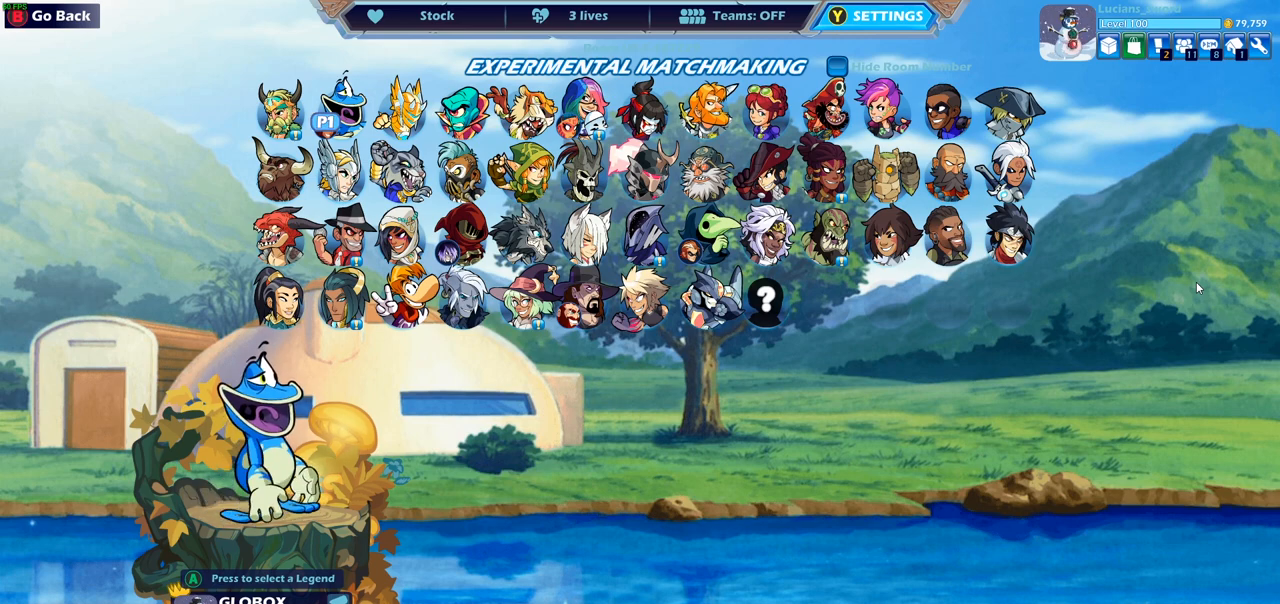
{"buttons": [], "left_stick": "center", "right_stick": "center", "events": []}
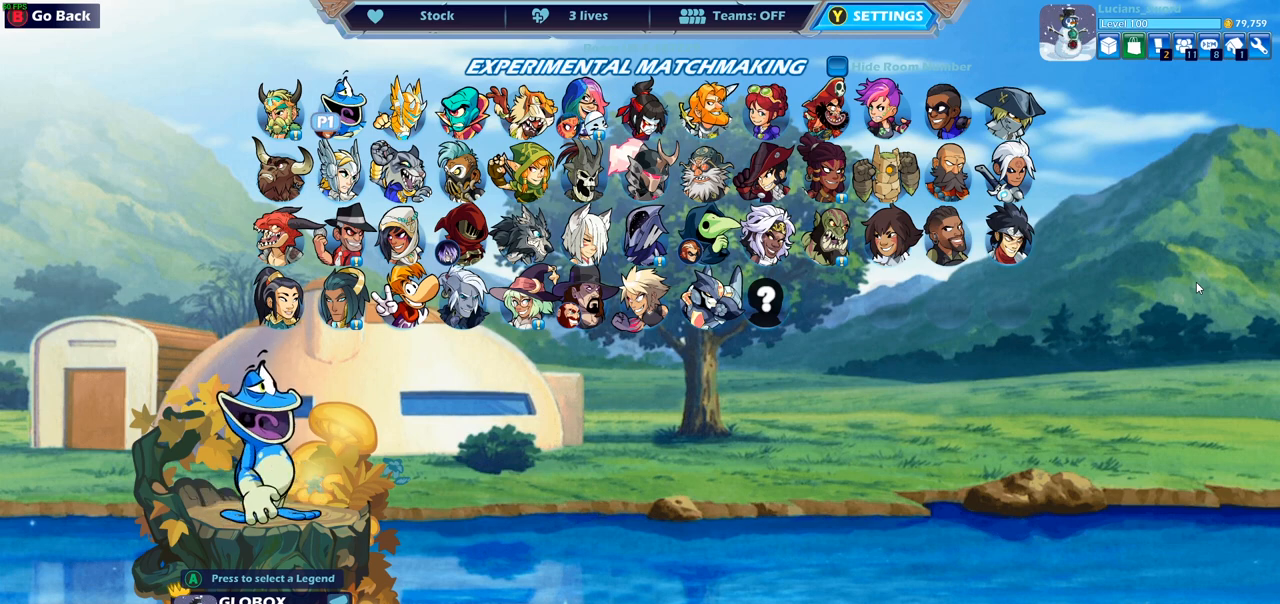
{"buttons": [], "left_stick": "center", "right_stick": "center", "events": []}
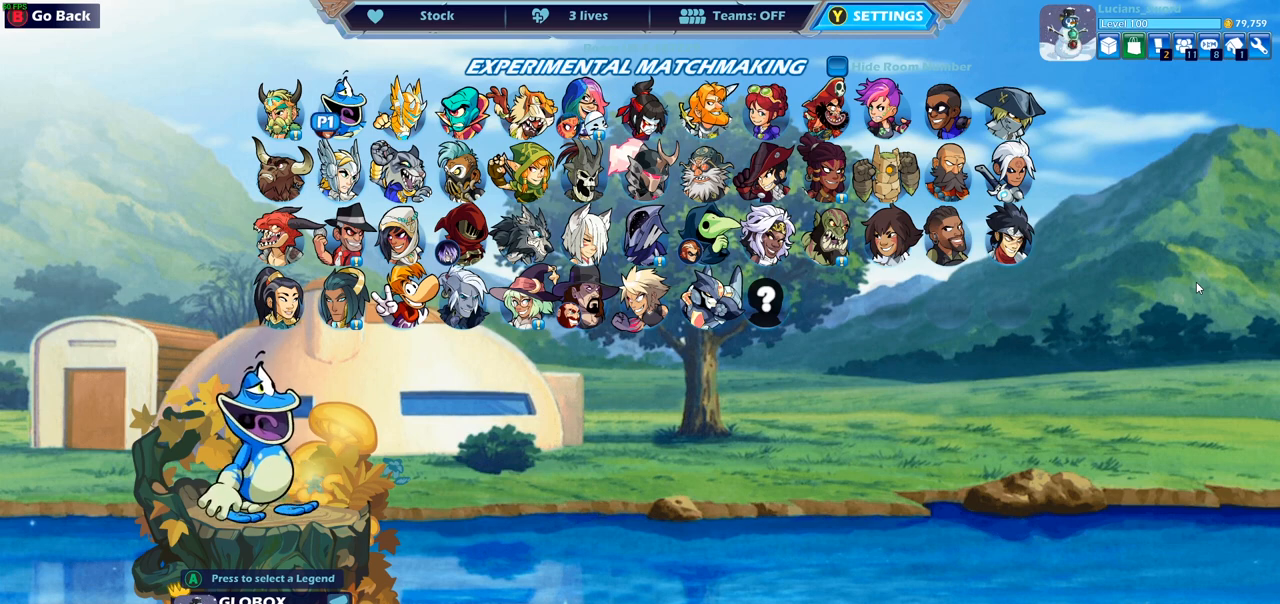
{"buttons": [], "left_stick": "center", "right_stick": "center", "events": [[233, "DPAD_LEFT", "down"], [333, "DPAD_LEFT", "up"]]}
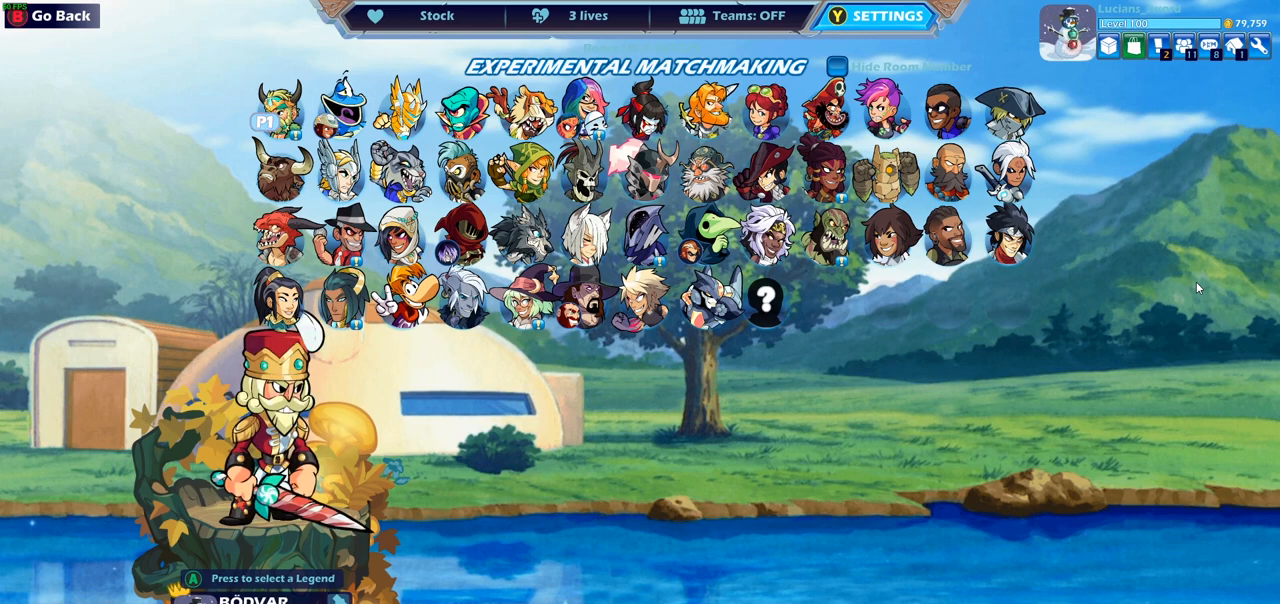
{"buttons": [], "left_stick": "center", "right_stick": "center", "events": []}
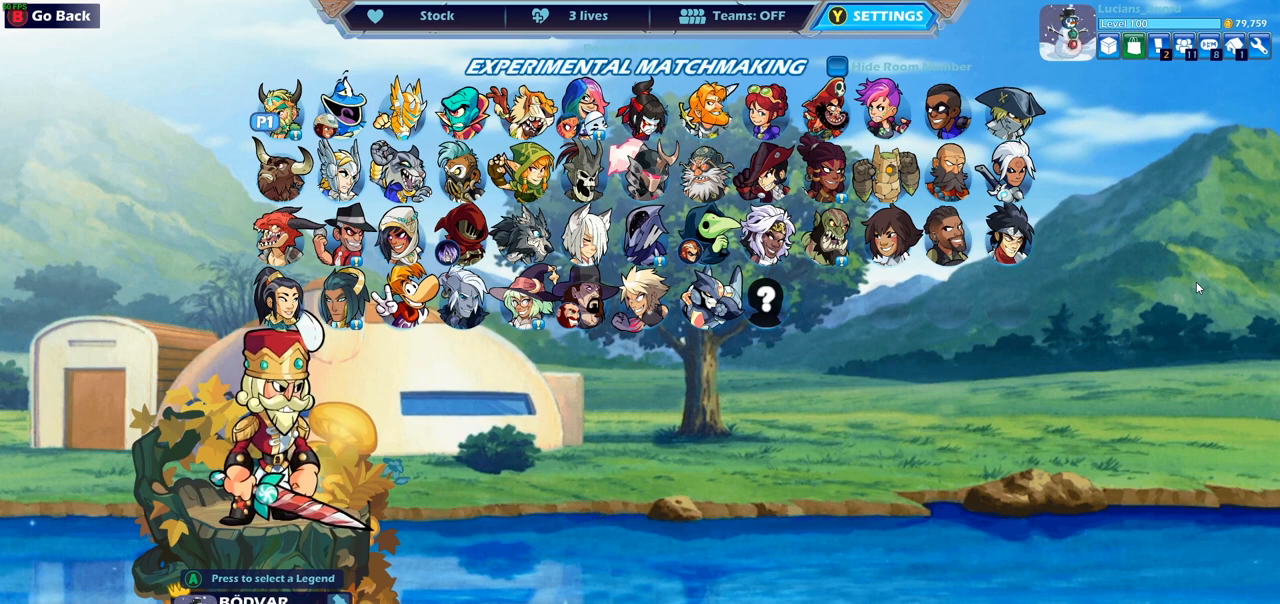
{"buttons": [], "left_stick": "center", "right_stick": "center", "events": []}
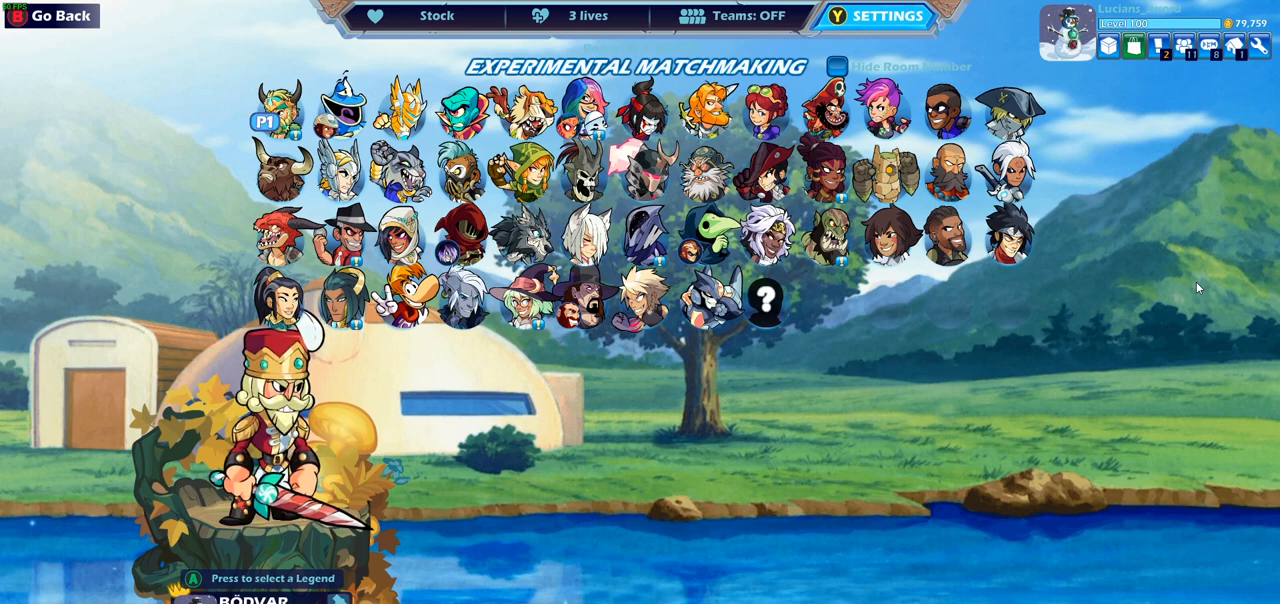
{"buttons": [], "left_stick": "center", "right_stick": "center", "events": []}
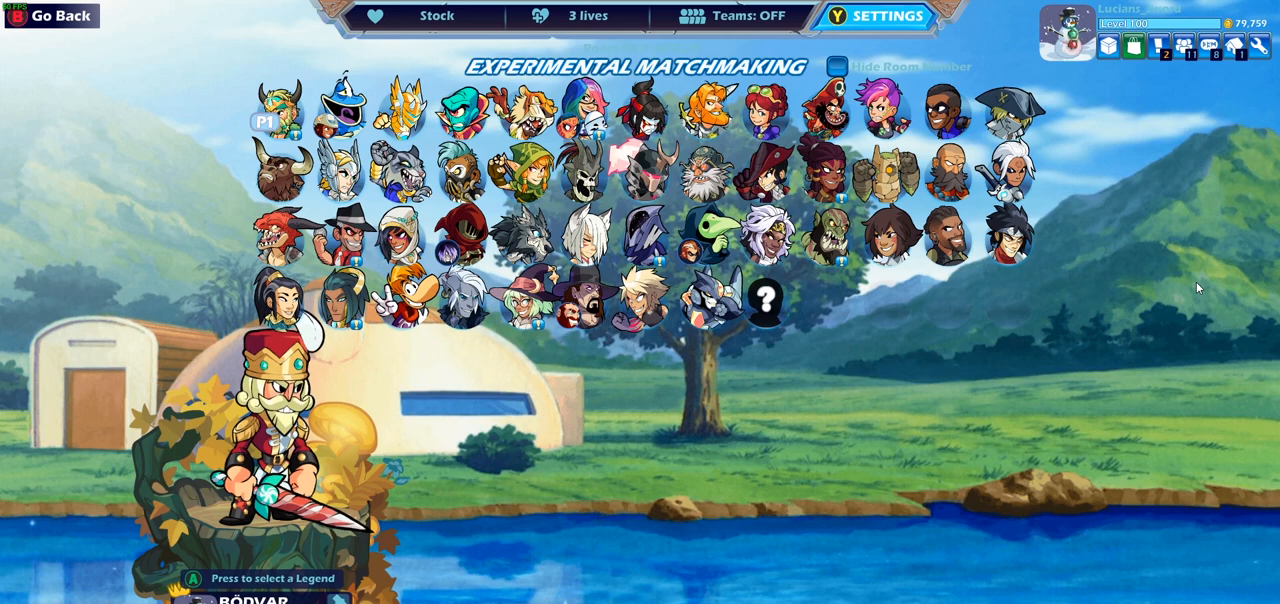
{"buttons": [], "left_stick": "center", "right_stick": "center", "events": [[400, "CROSS", "down"], [417, "CROSS", "up"]]}
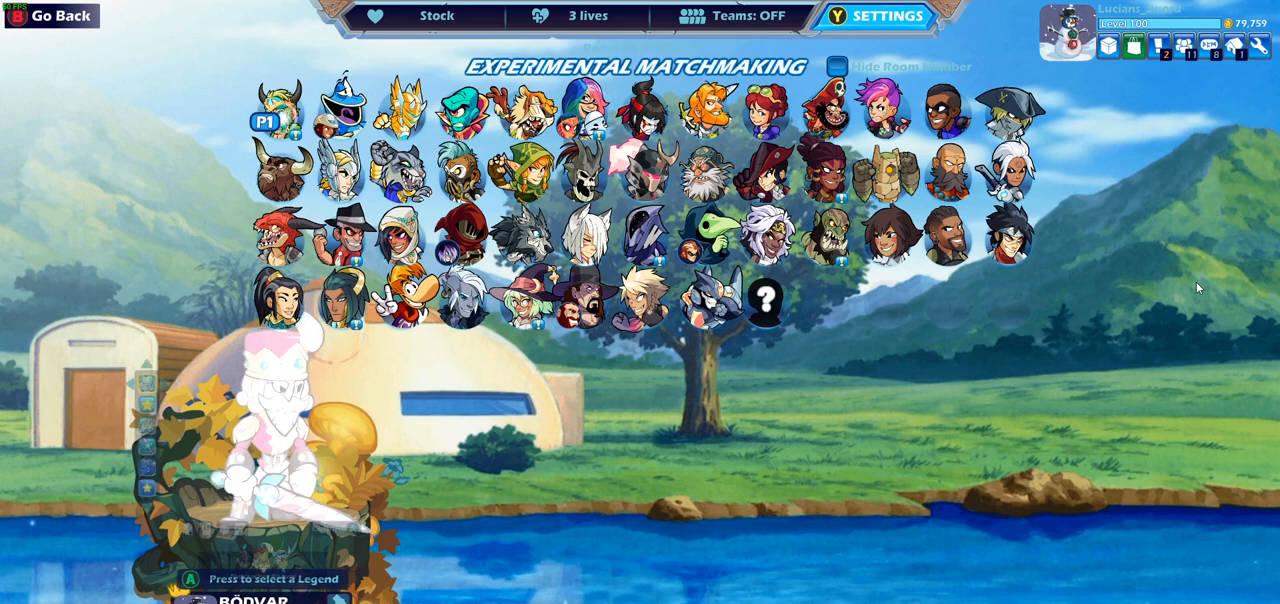
{"buttons": ["DPAD_RIGHT"], "left_stick": "center", "right_stick": "center", "events": [[217, "DPAD_RIGHT", "down"], [333, "DPAD_RIGHT", "up"], [450, "DPAD_RIGHT", "down"]]}
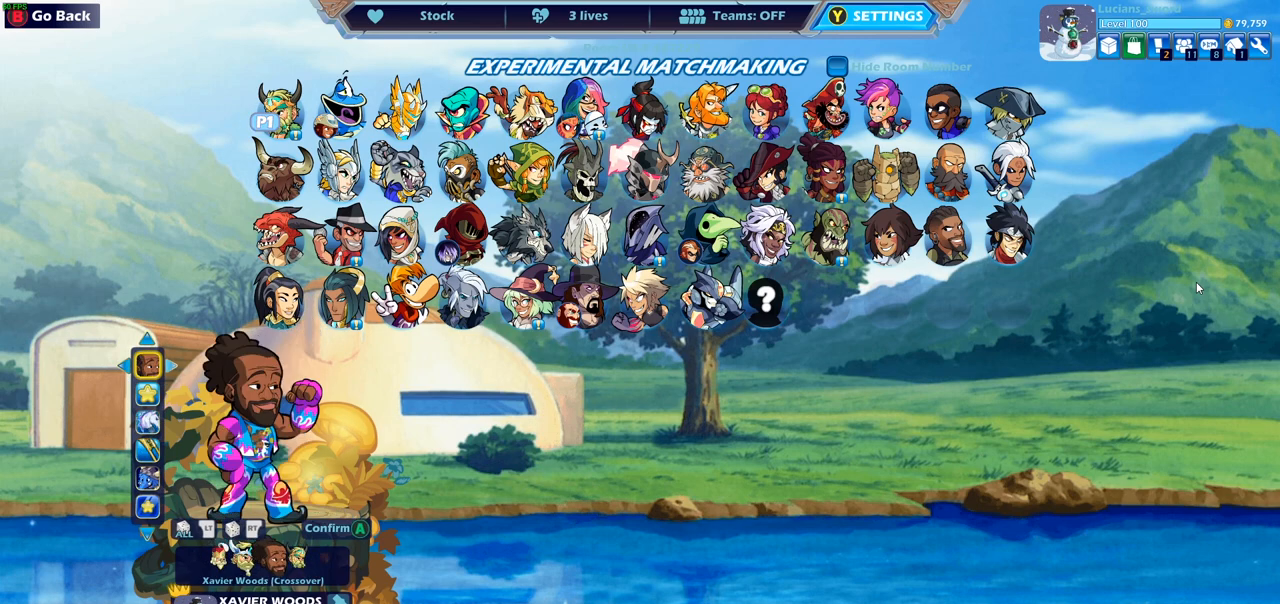
{"buttons": [], "left_stick": "center", "right_stick": "center", "events": [[50, "DPAD_RIGHT", "up"]]}
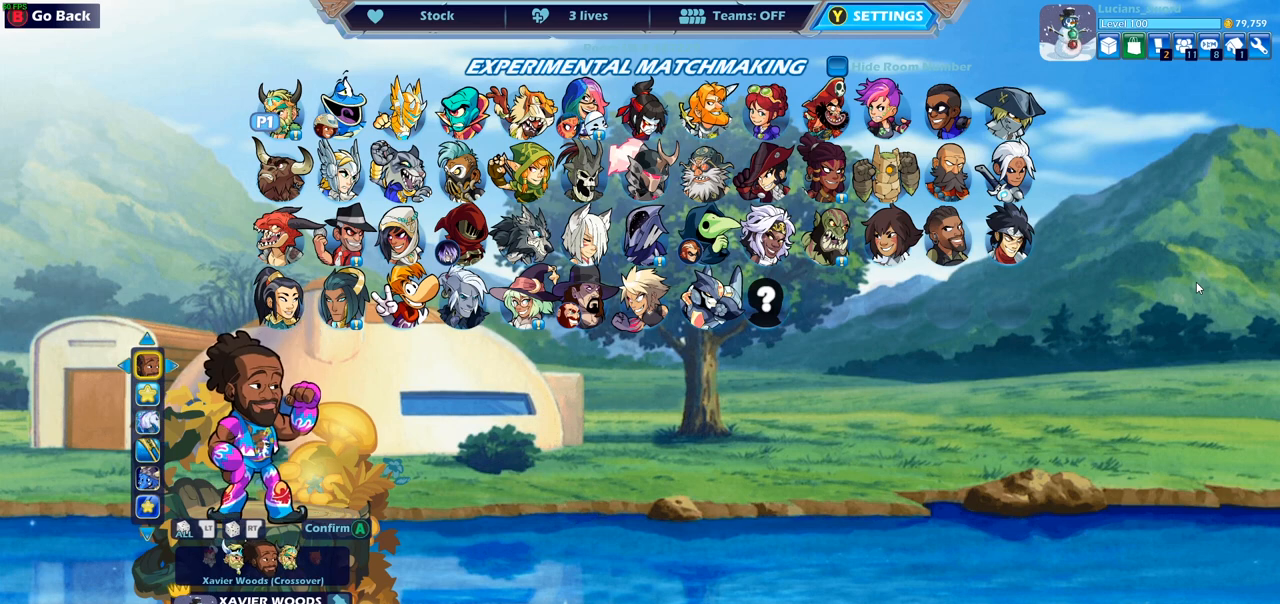
{"buttons": [], "left_stick": "center", "right_stick": "center", "events": [[200, "DPAD_RIGHT", "down"], [317, "DPAD_RIGHT", "up"]]}
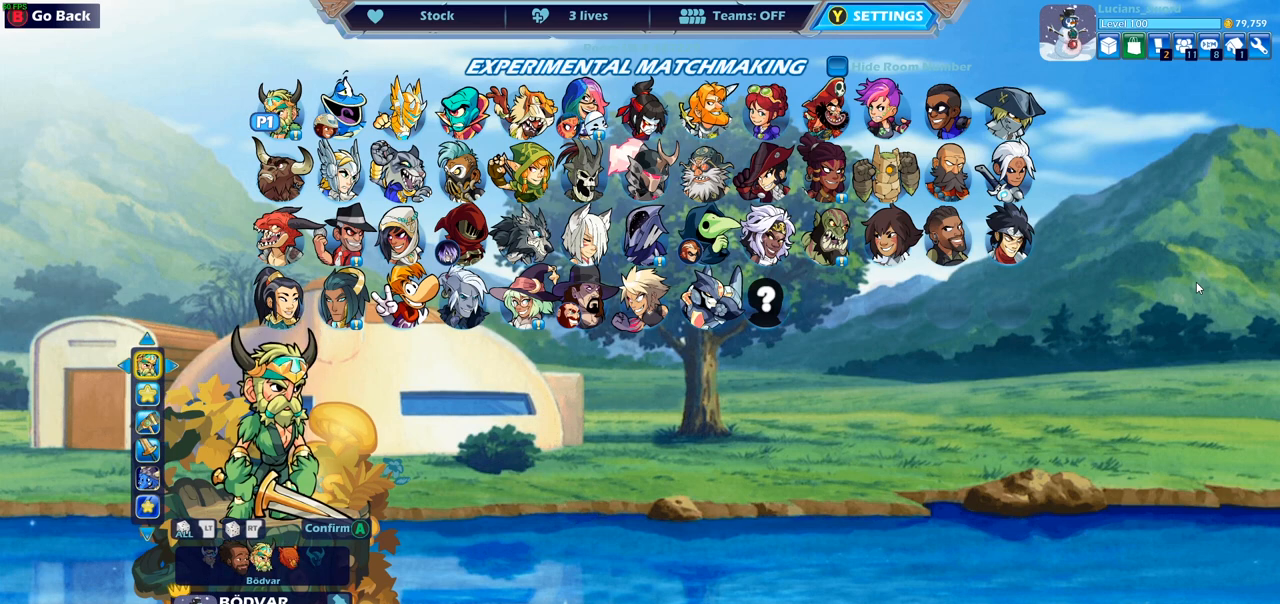
{"buttons": ["DPAD_RIGHT"], "left_stick": "center", "right_stick": "center", "events": [[150, "DPAD_RIGHT", "down"], [217, "DPAD_RIGHT", "up"], [467, "DPAD_RIGHT", "down"]]}
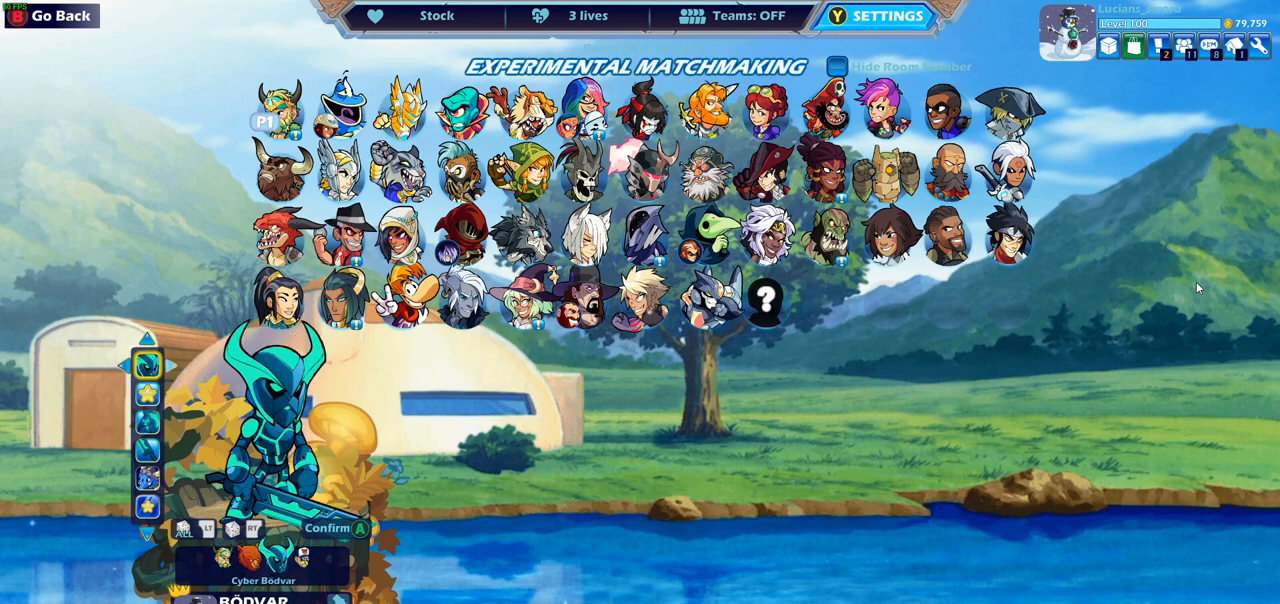
{"buttons": ["DPAD_RIGHT"], "left_stick": "center", "right_stick": "center", "events": [[17, "DPAD_RIGHT", "up"], [317, "DPAD_RIGHT", "down"], [367, "DPAD_RIGHT", "up"], [467, "DPAD_RIGHT", "down"]]}
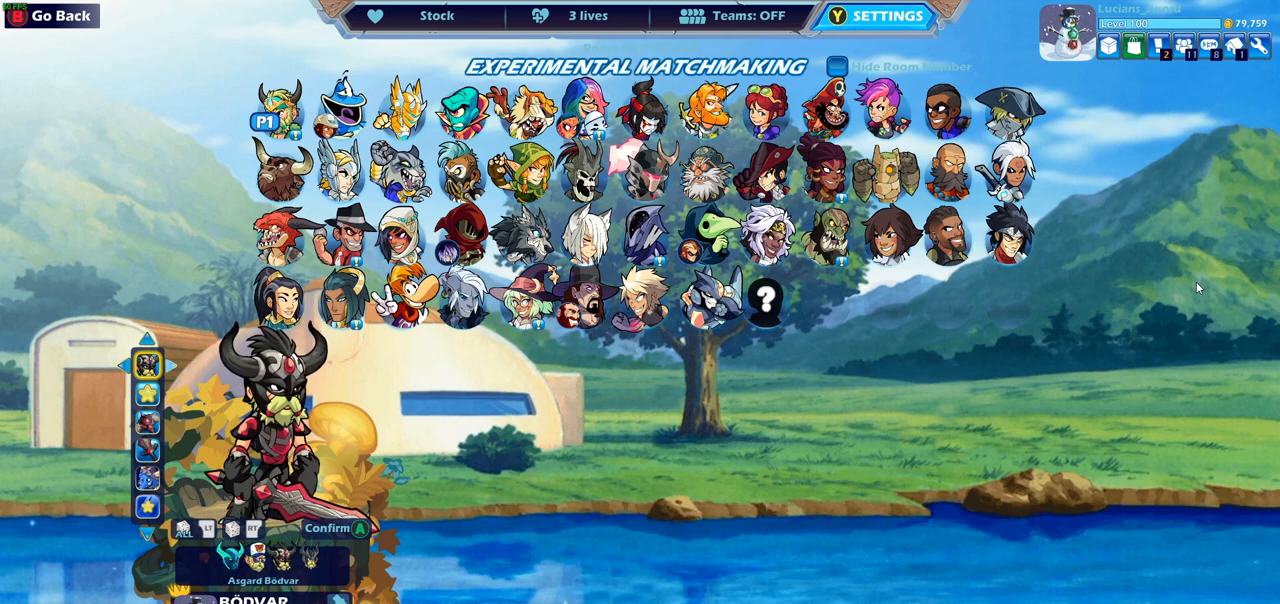
{"buttons": ["DPAD_RIGHT"], "left_stick": "center", "right_stick": "center", "events": [[50, "DPAD_RIGHT", "up"], [133, "DPAD_RIGHT", "down"], [250, "DPAD_RIGHT", "up"], [400, "DPAD_RIGHT", "down"]]}
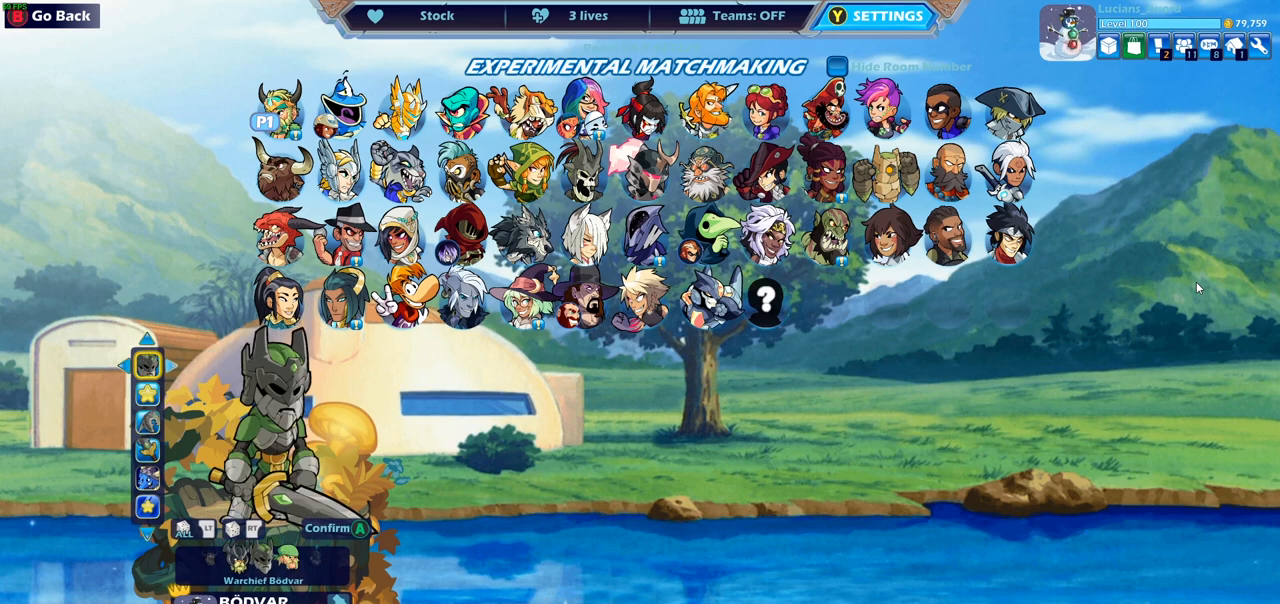
{"buttons": ["DPAD_RIGHT"], "left_stick": "center", "right_stick": "center", "events": [[50, "DPAD_RIGHT", "up"], [433, "DPAD_RIGHT", "down"]]}